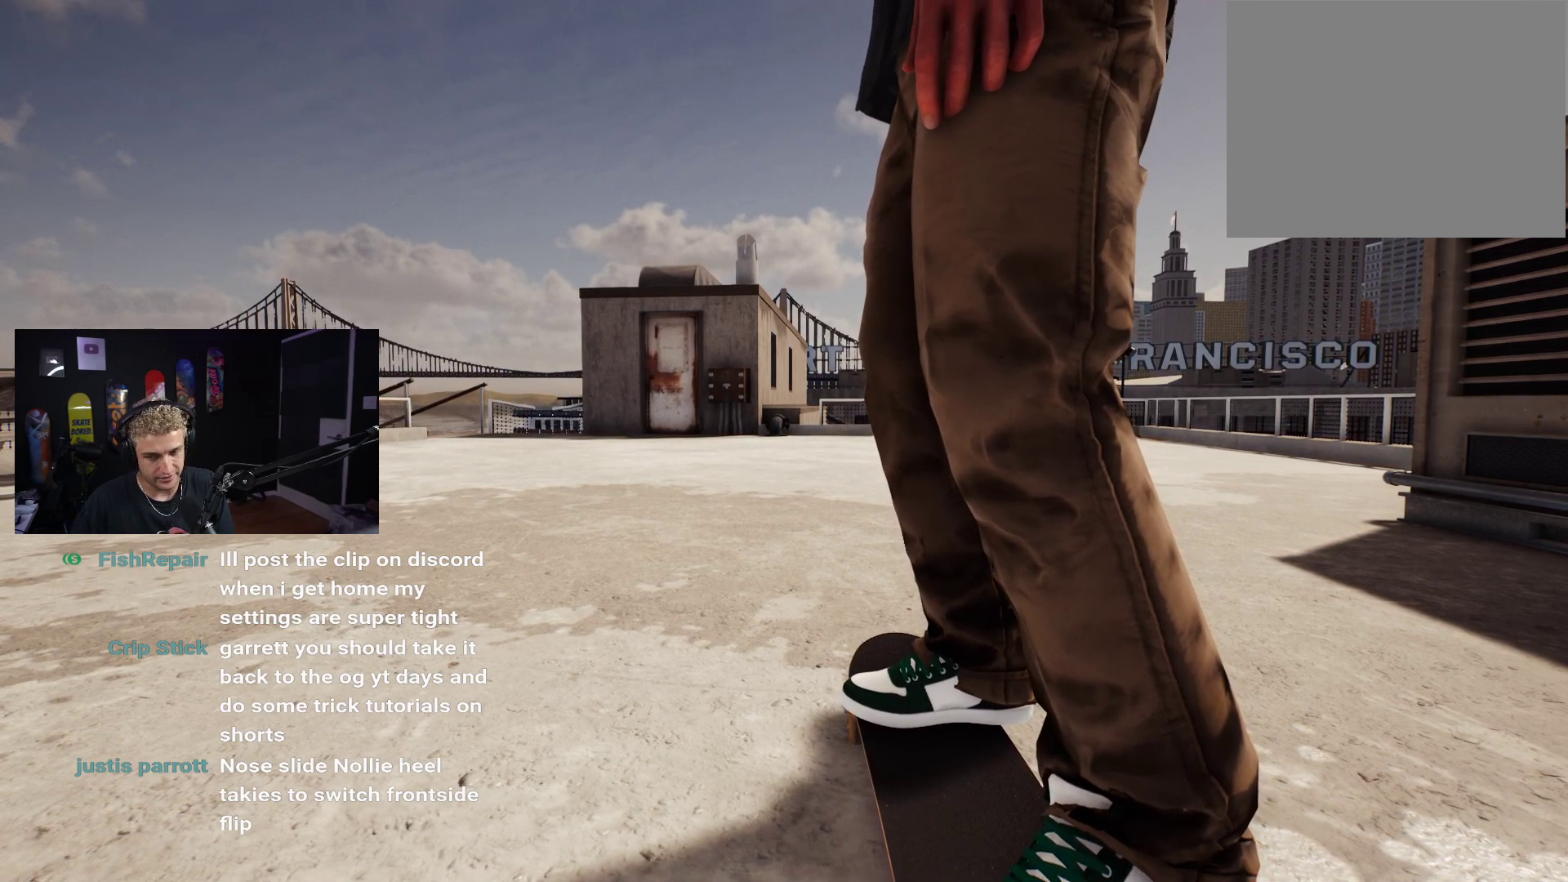
Gameplay with a controller (Xbox layout); each line is a JSON object with the inputs held at the frame after it. "events" lists button and stick changes between this image and that frame as [ms after this image, input, new state], when the widget could be followed in between.
{"buttons": ["X"], "left_stick": "center", "right_stick": "center", "events": [[500, "X", "down"]]}
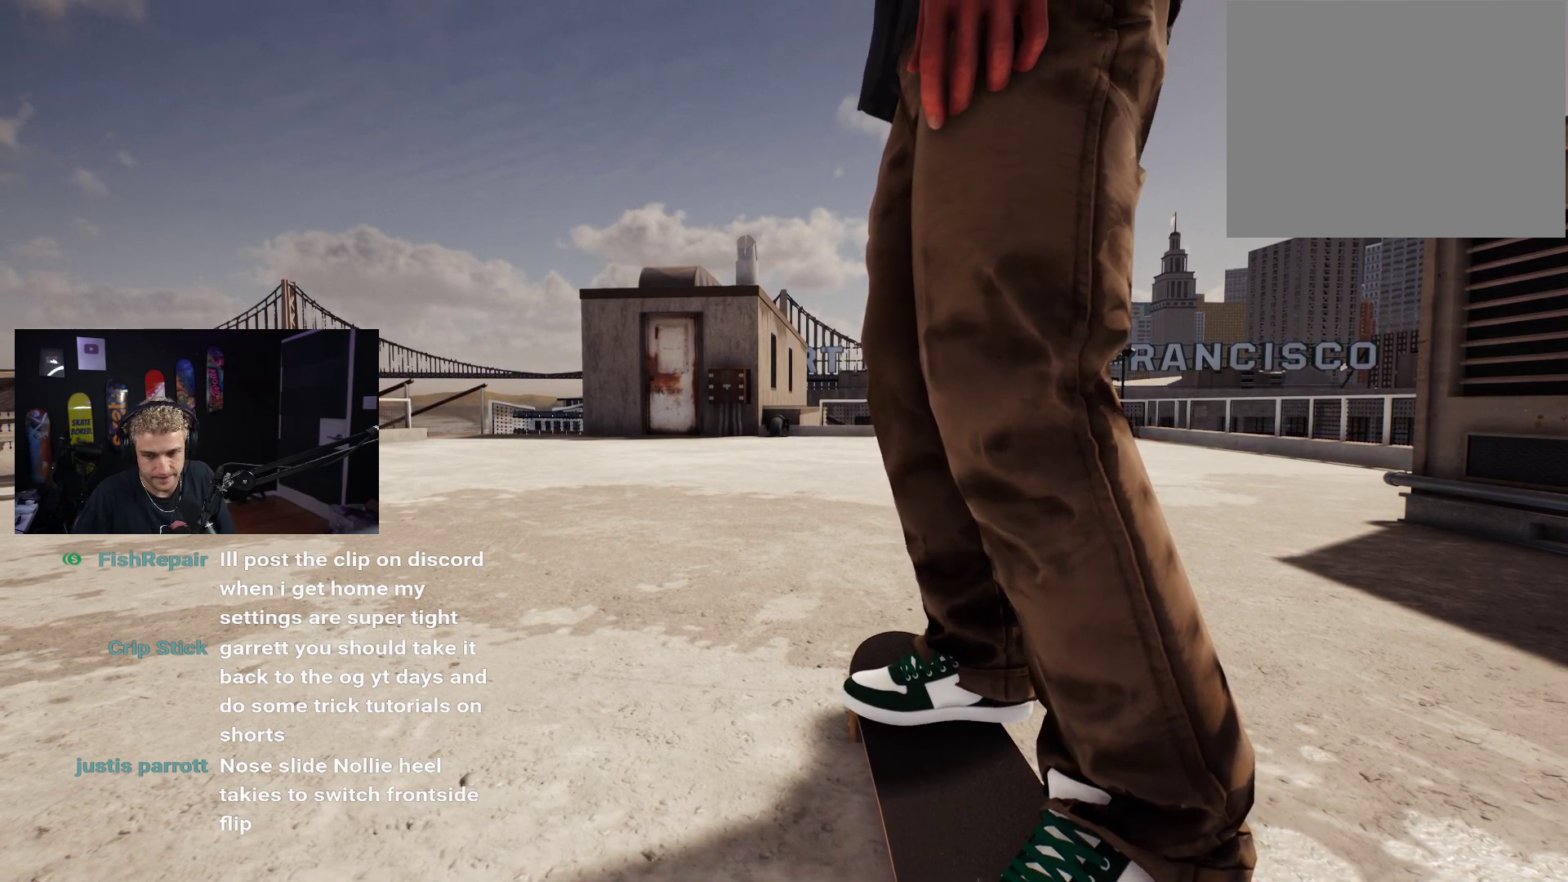
{"buttons": ["X"], "left_stick": "center", "right_stick": "center", "events": []}
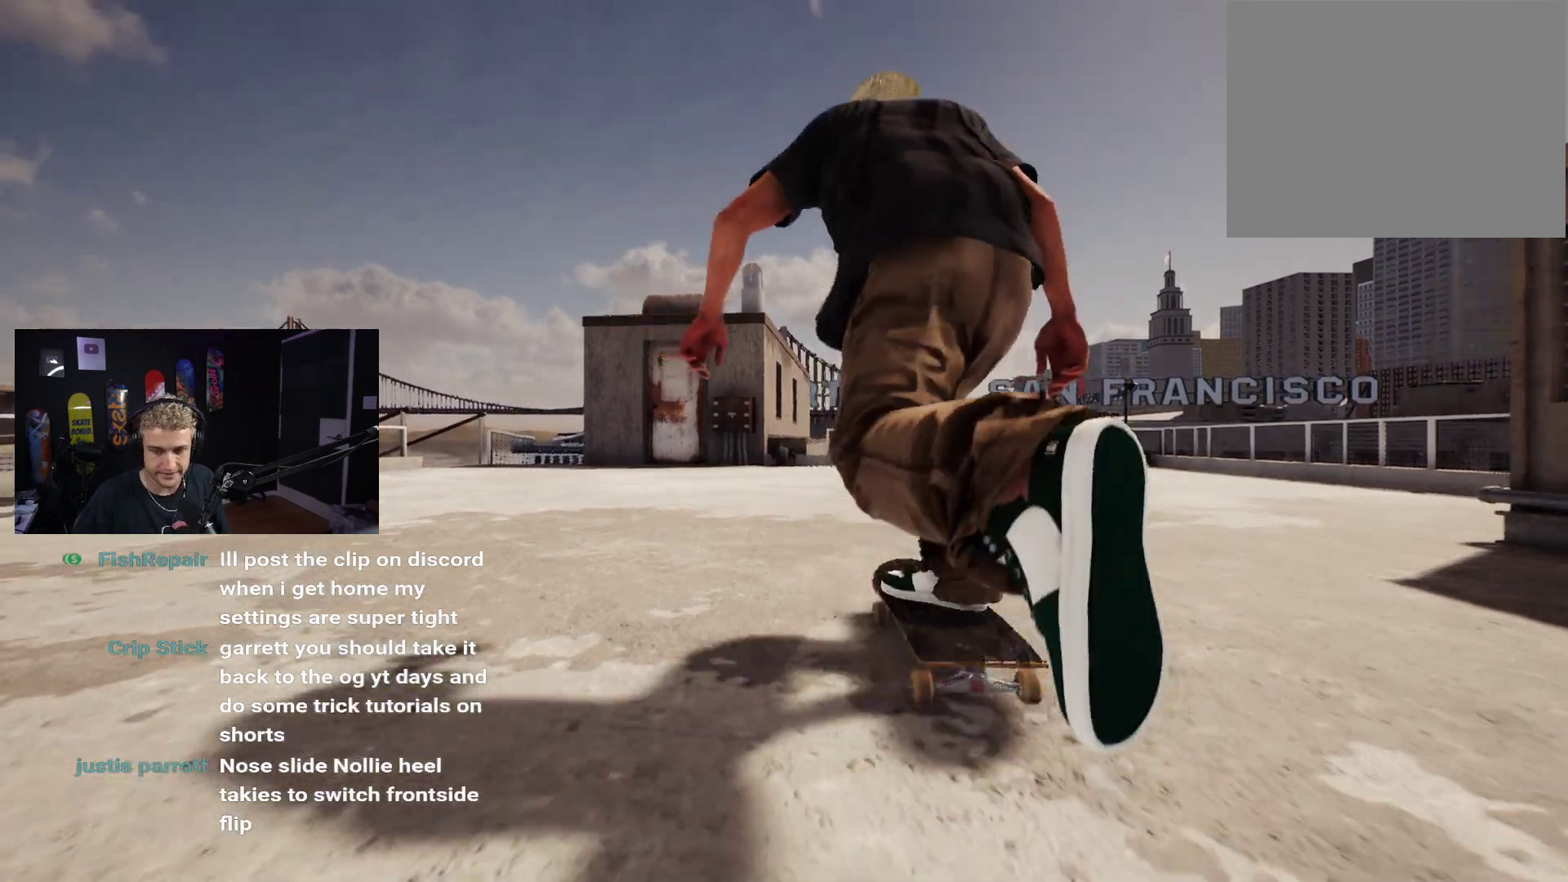
{"buttons": [], "left_stick": "center", "right_stick": "center", "events": [[333, "R2", "down"], [400, "R2", "up"], [500, "X", "up"]]}
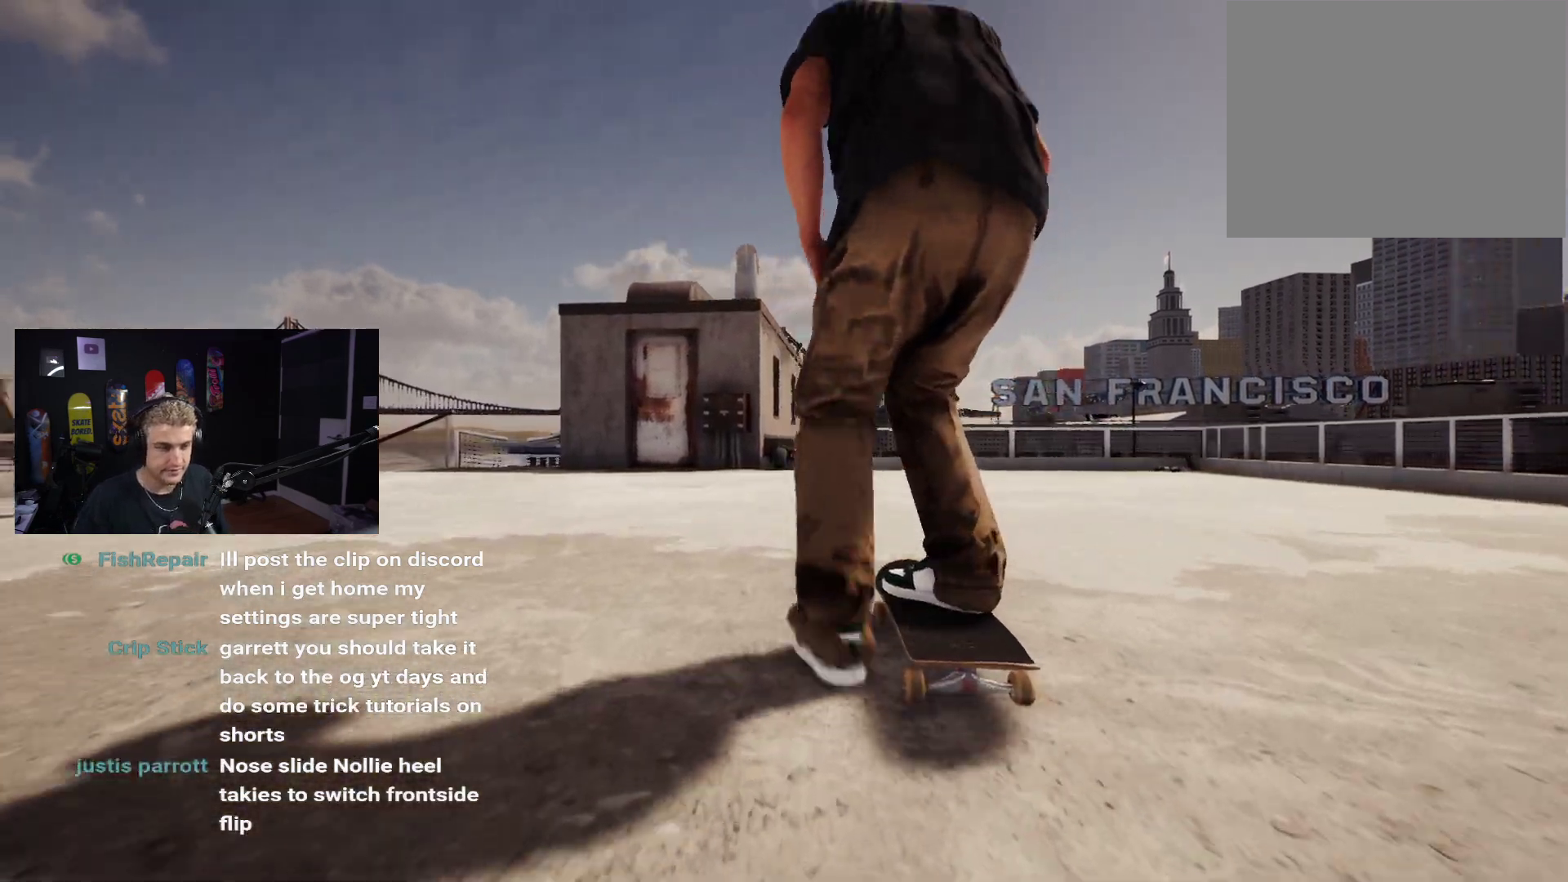
{"buttons": [], "left_stick": "center", "right_stick": "center", "events": []}
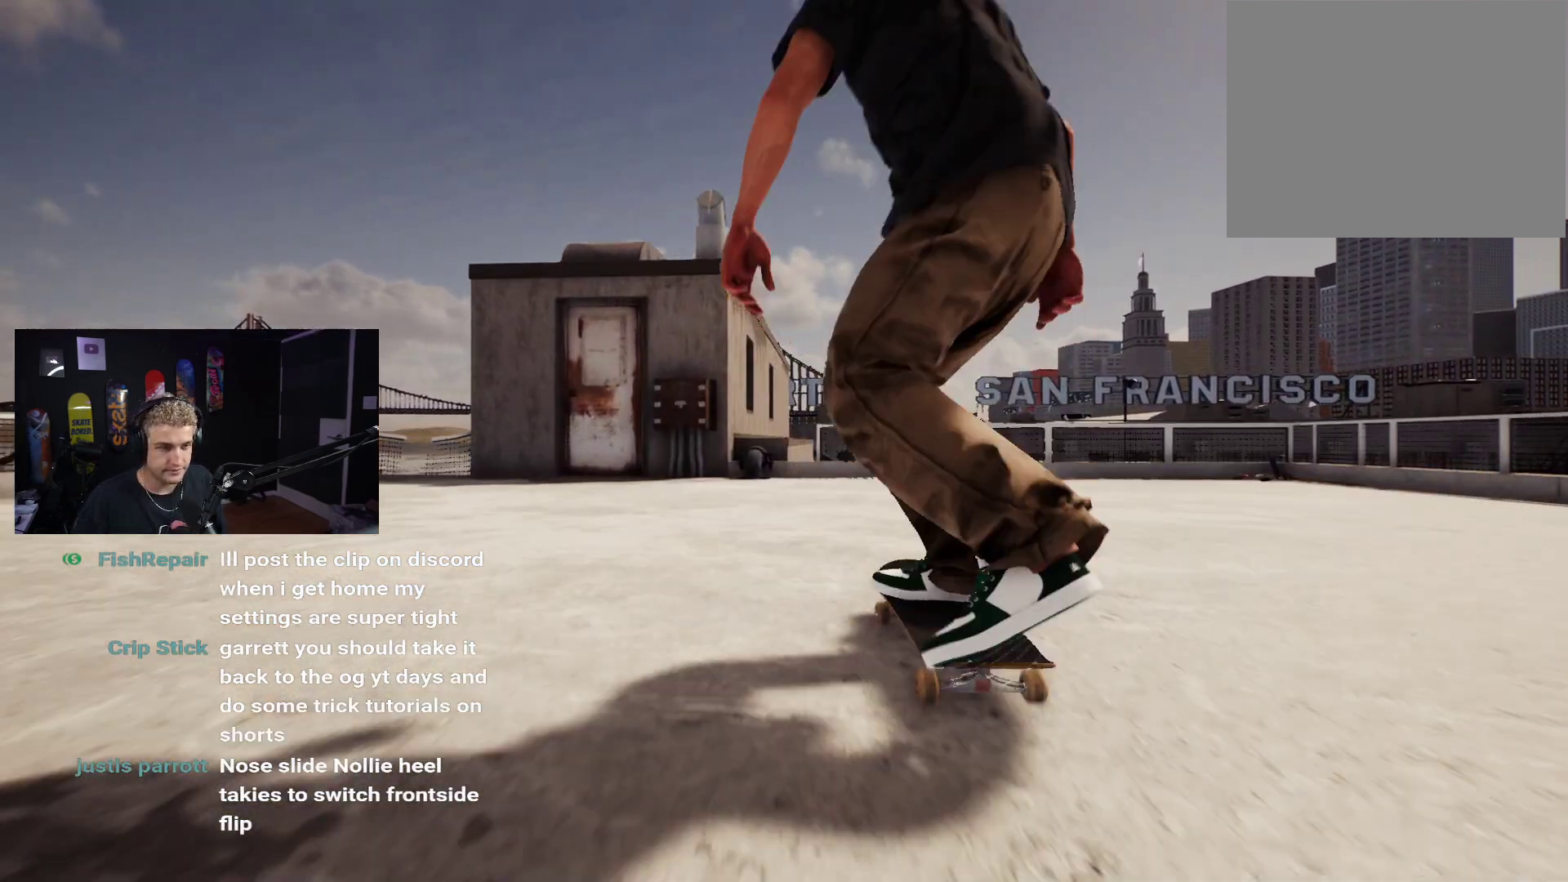
{"buttons": [], "left_stick": "center", "right_stick": "center", "events": []}
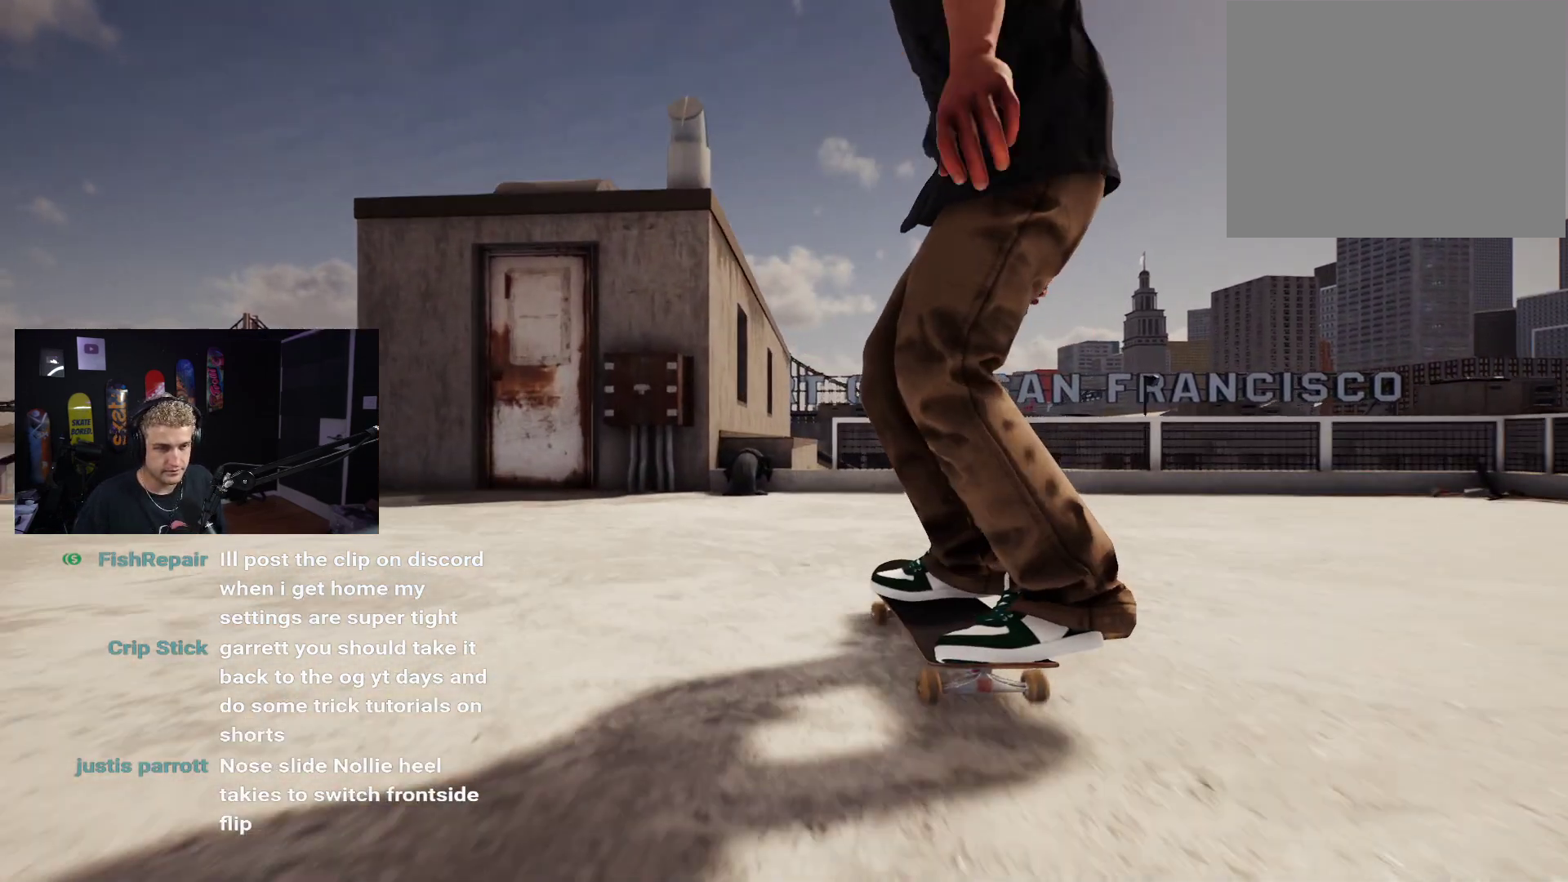
{"buttons": [], "left_stick": "down", "right_stick": "center", "events": [[117, "left_stick", "down"], [167, "R2", "down"], [217, "R2", "up"]]}
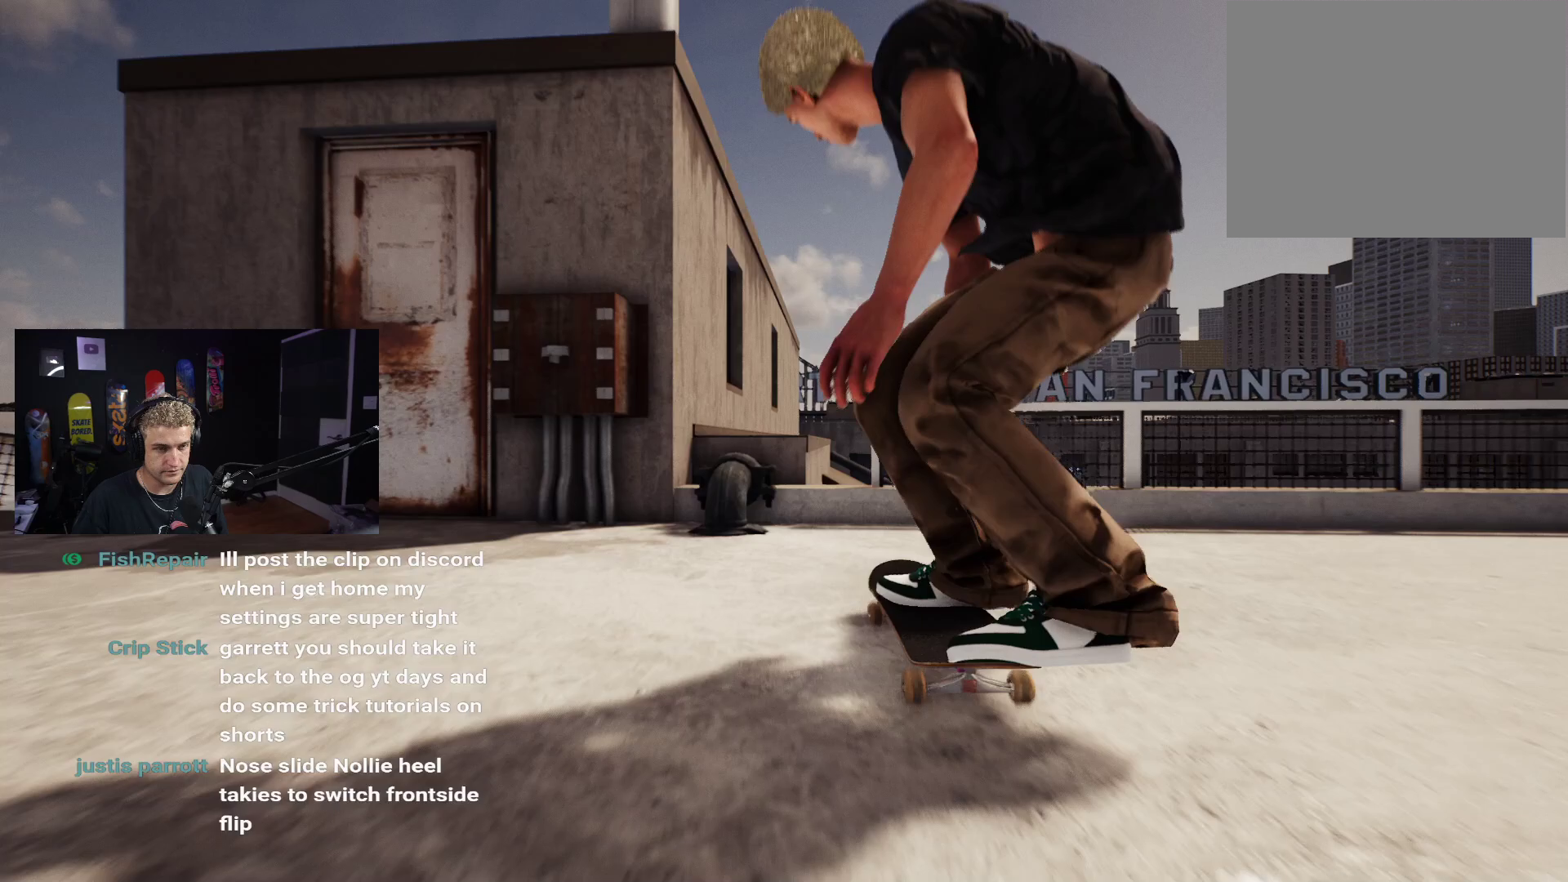
{"buttons": [], "left_stick": "center", "right_stick": "up", "events": [[117, "right_stick", "up"], [167, "left_stick", "center"], [217, "right_stick", "center"], [283, "L2", "down"], [350, "right_stick", "up"], [400, "L2", "up"]]}
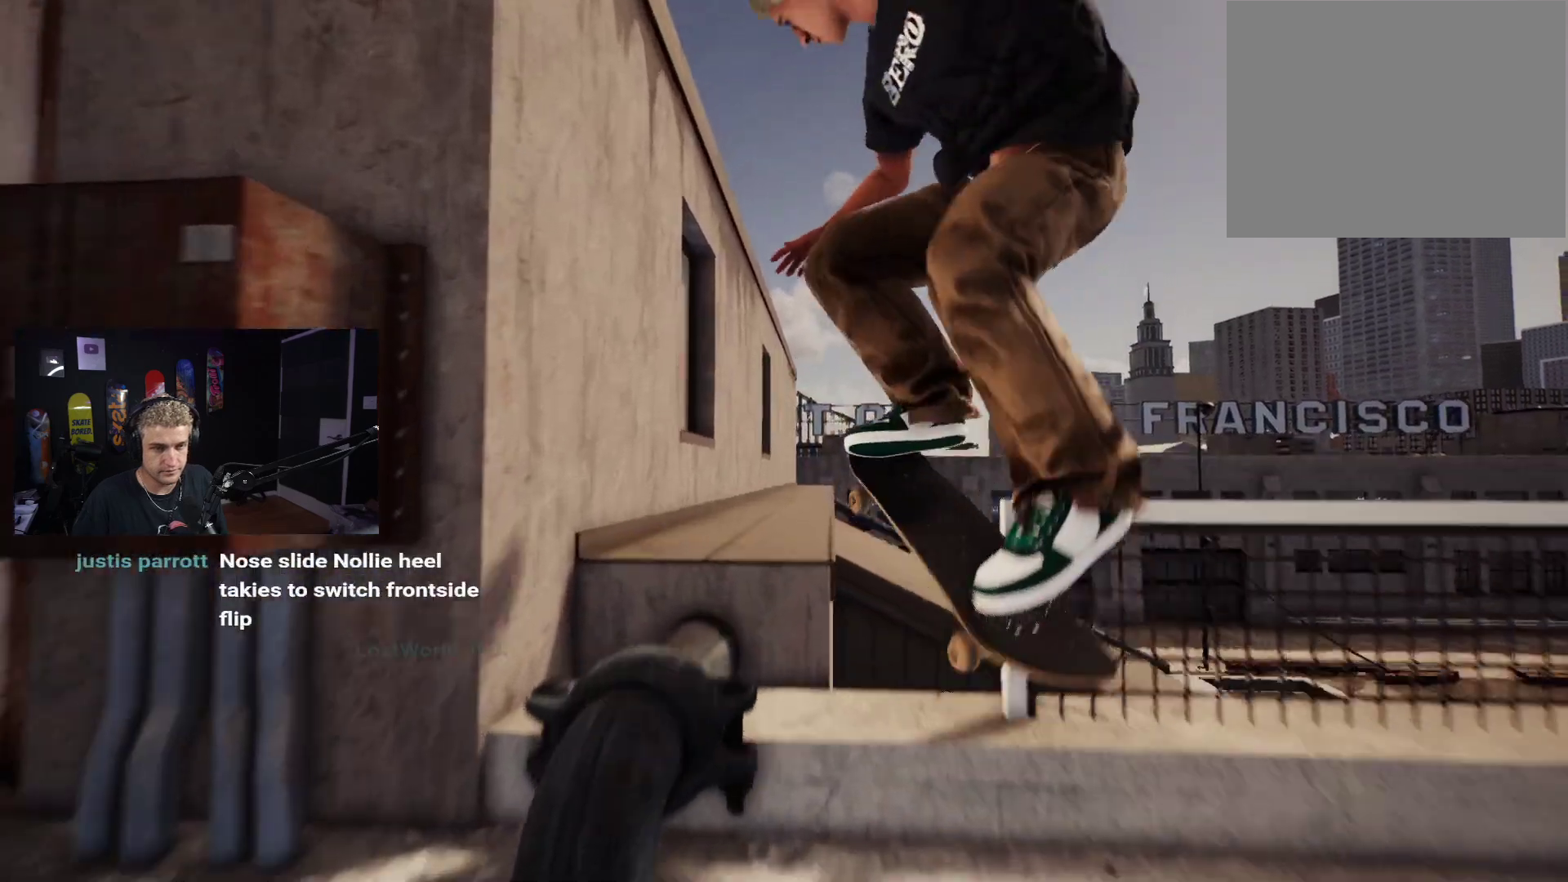
{"buttons": [], "left_stick": "center", "right_stick": "up", "events": [[67, "L2", "down"], [117, "L2", "up"]]}
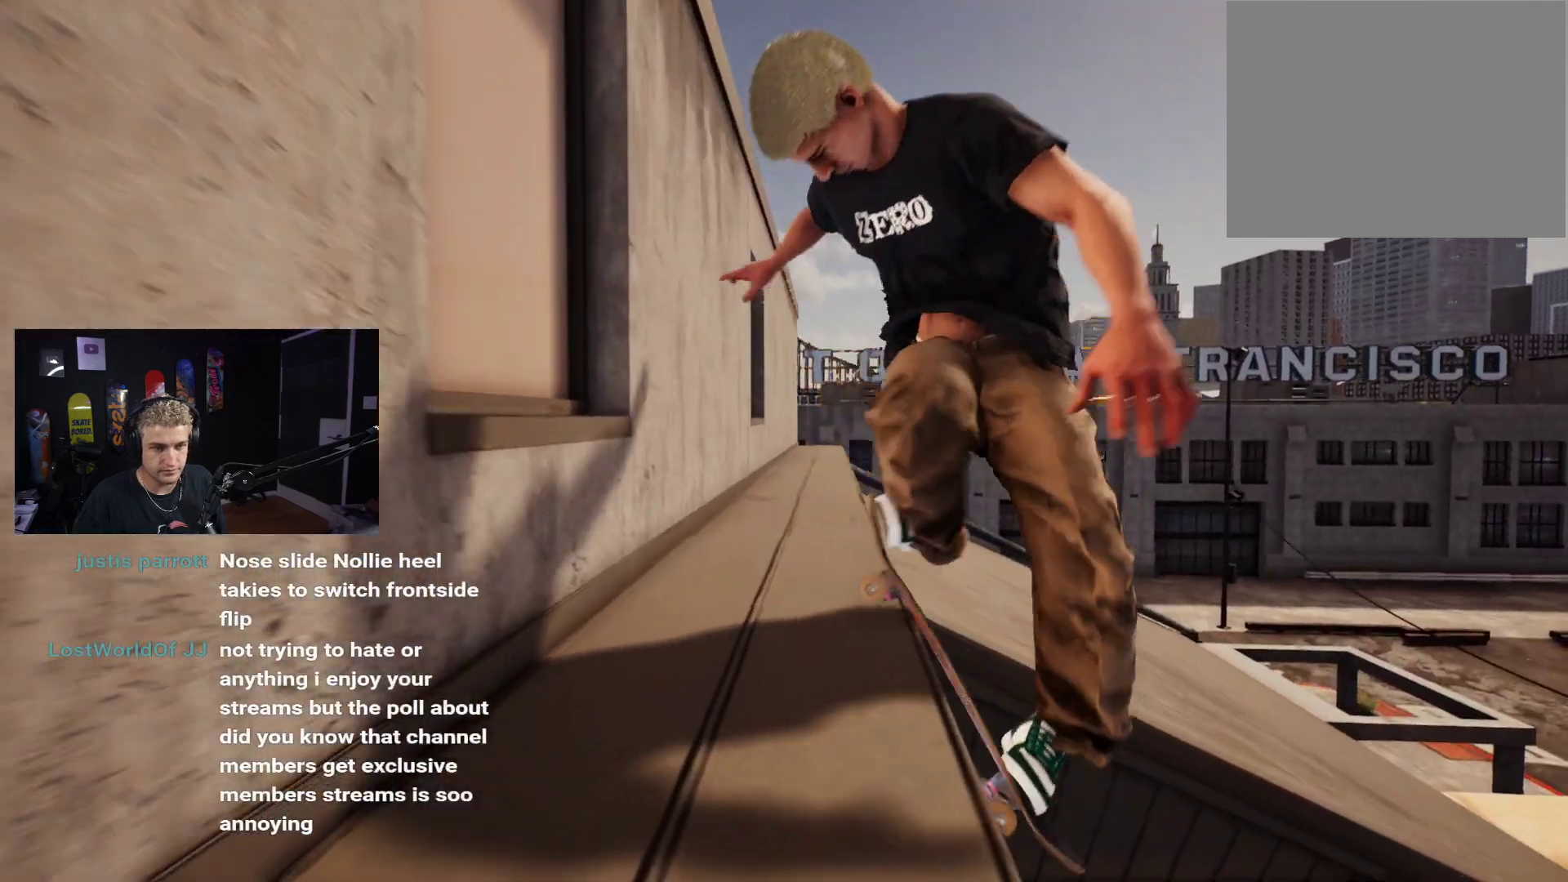
{"buttons": [], "left_stick": "center", "right_stick": "center", "events": [[133, "right_stick", "center"], [183, "DPAD_UP", "down"], [417, "DPAD_UP", "up"]]}